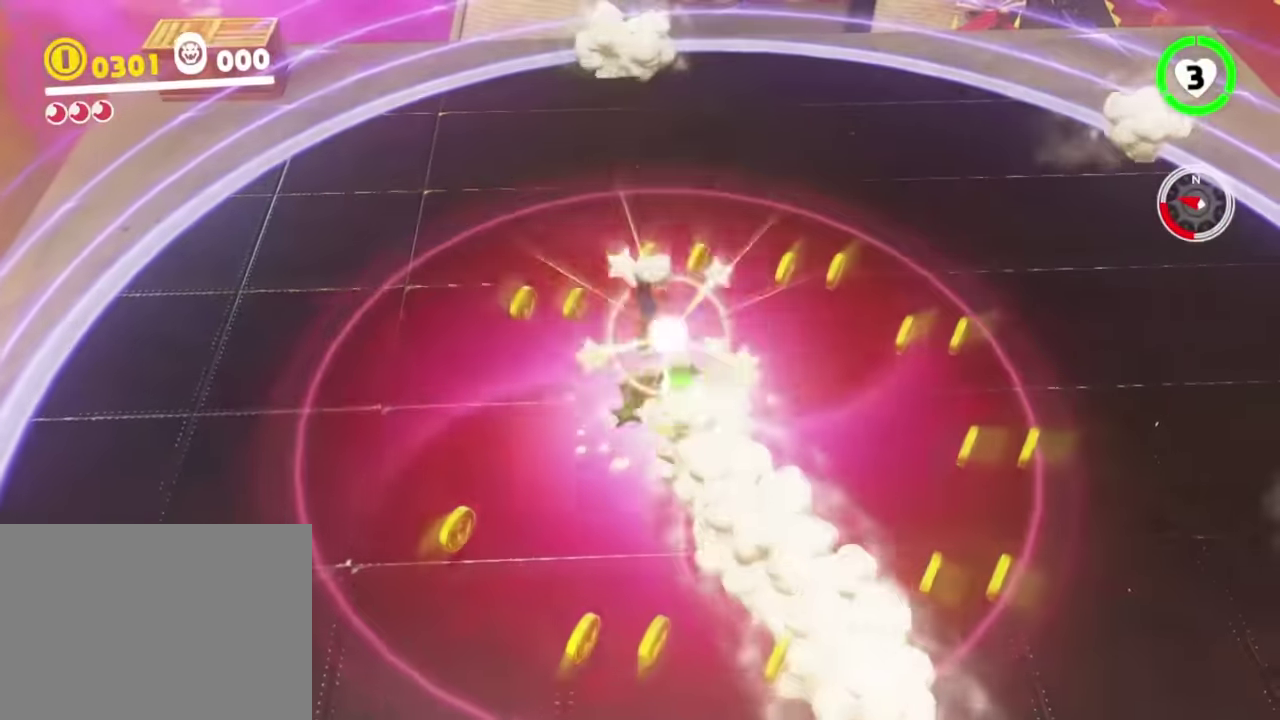
Gameplay with a controller (Nintendo layout); each line is a JSON object with the inputs held at the frame after it. "events" lists button and stick changes between this image and that frame as [ms after this image, input, new state], when the widget could be followed in between. This overlay highlights the sticks when they move; stick clicks (L3 R3) are not distinguishable. Not read: DPAD_DOWN DPAD_LEFT DPAD_RIGHT DPAD_UP L3 R3.
{"buttons": ["L2"], "left_stick": "center", "right_stick": "center", "events": [[83, "L2", "down"], [117, "L1", "down"], [117, "Y", "down"], [167, "left_stick", "center"], [183, "Y", "up"], [217, "L1", "up"]]}
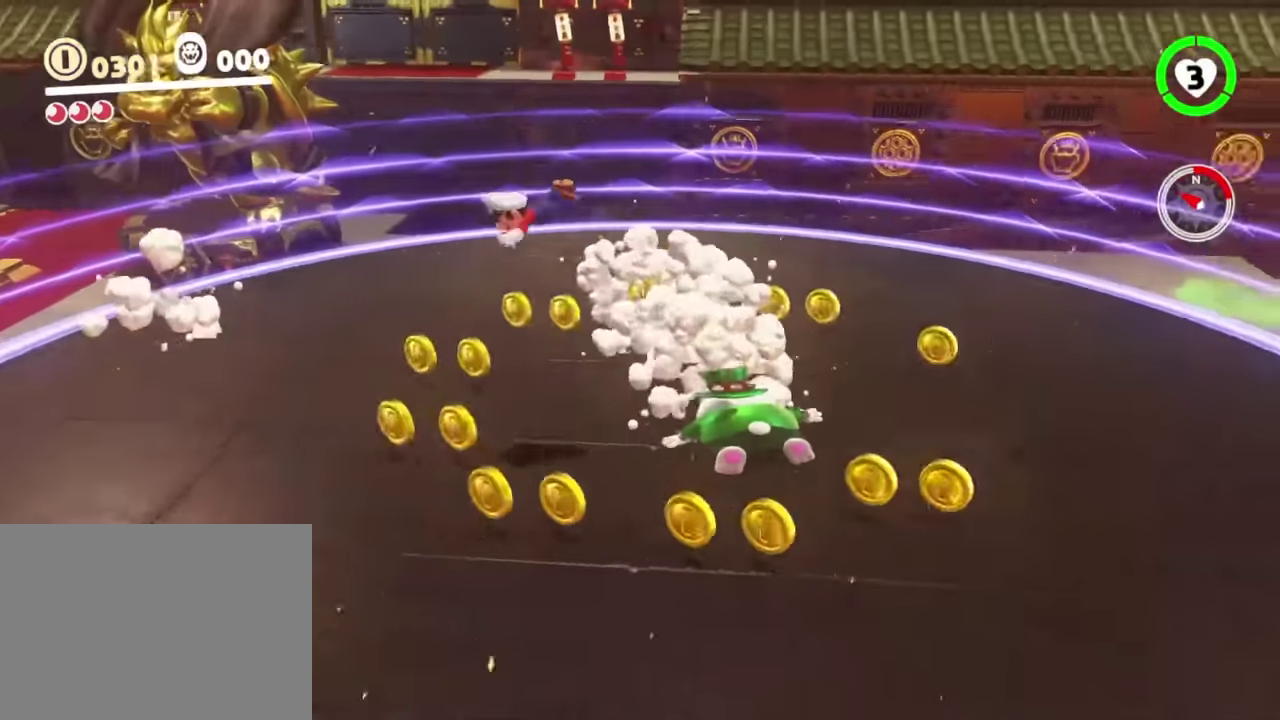
{"buttons": ["L2"], "left_stick": "center", "right_stick": "center", "events": []}
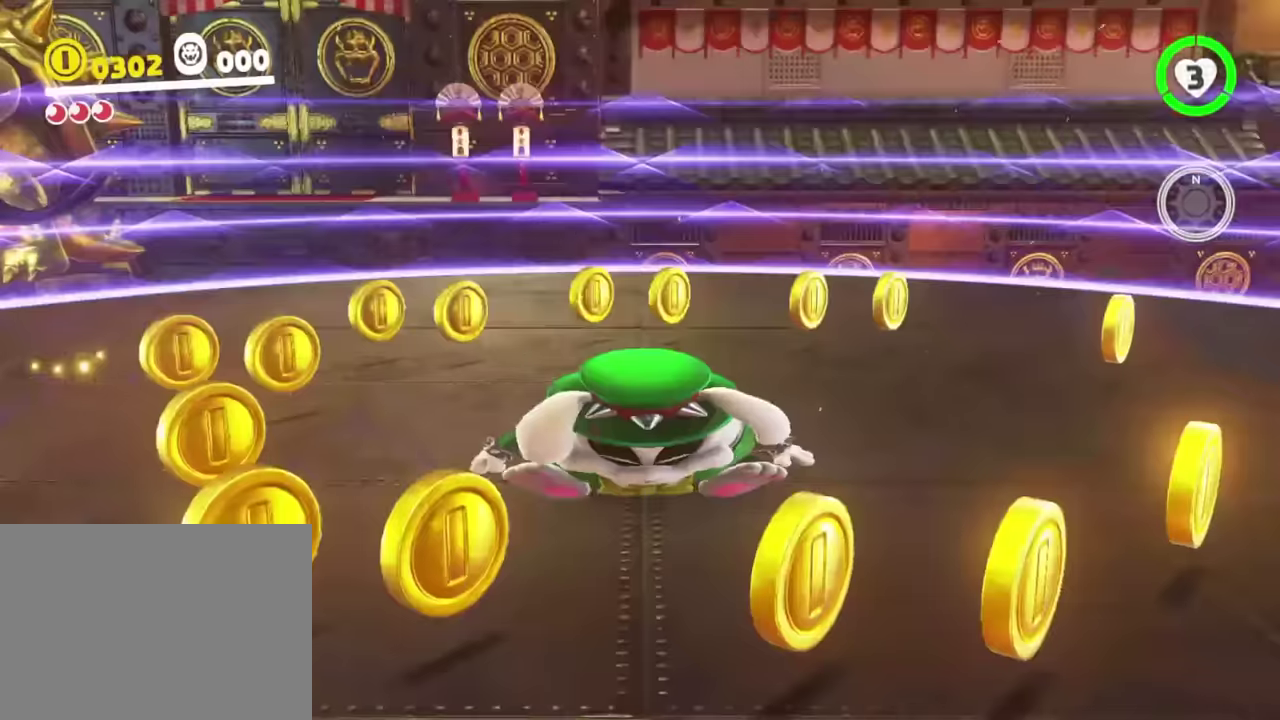
{"buttons": [], "left_stick": "center", "right_stick": "center", "events": [[183, "L2", "up"]]}
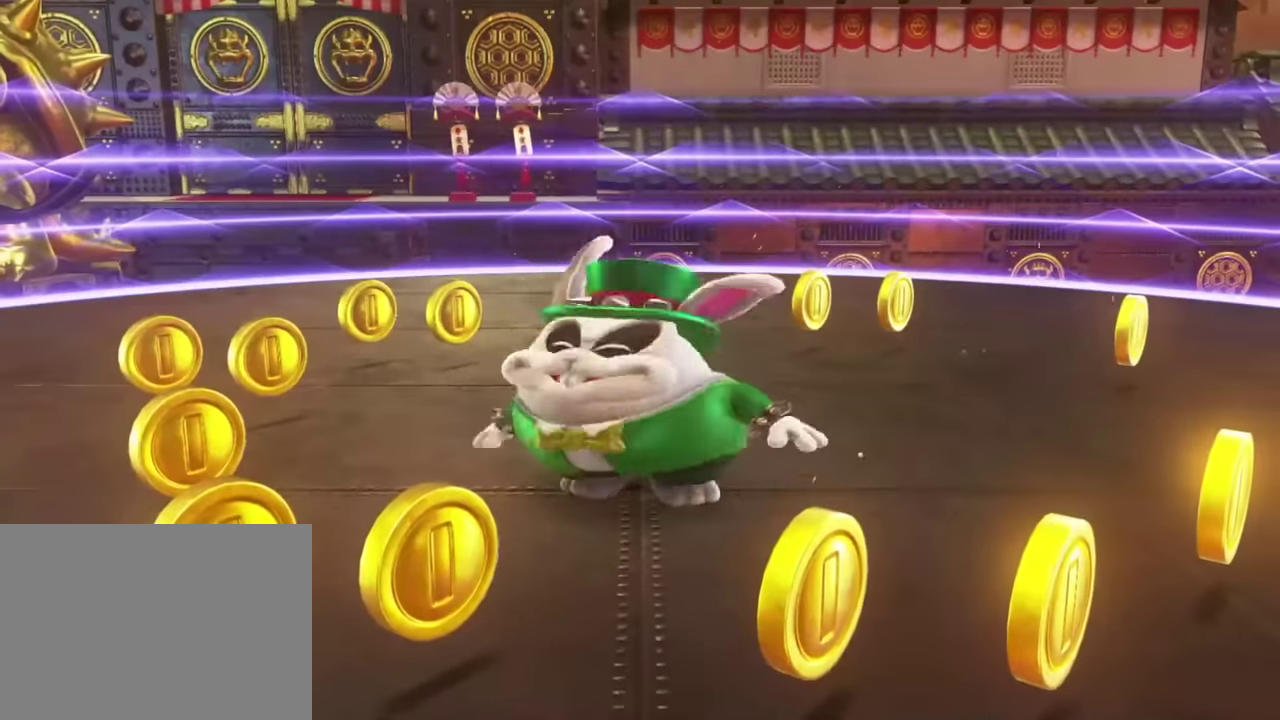
{"buttons": [], "left_stick": "center", "right_stick": "center", "events": [[133, "HOME", "down"], [217, "HOME", "up"]]}
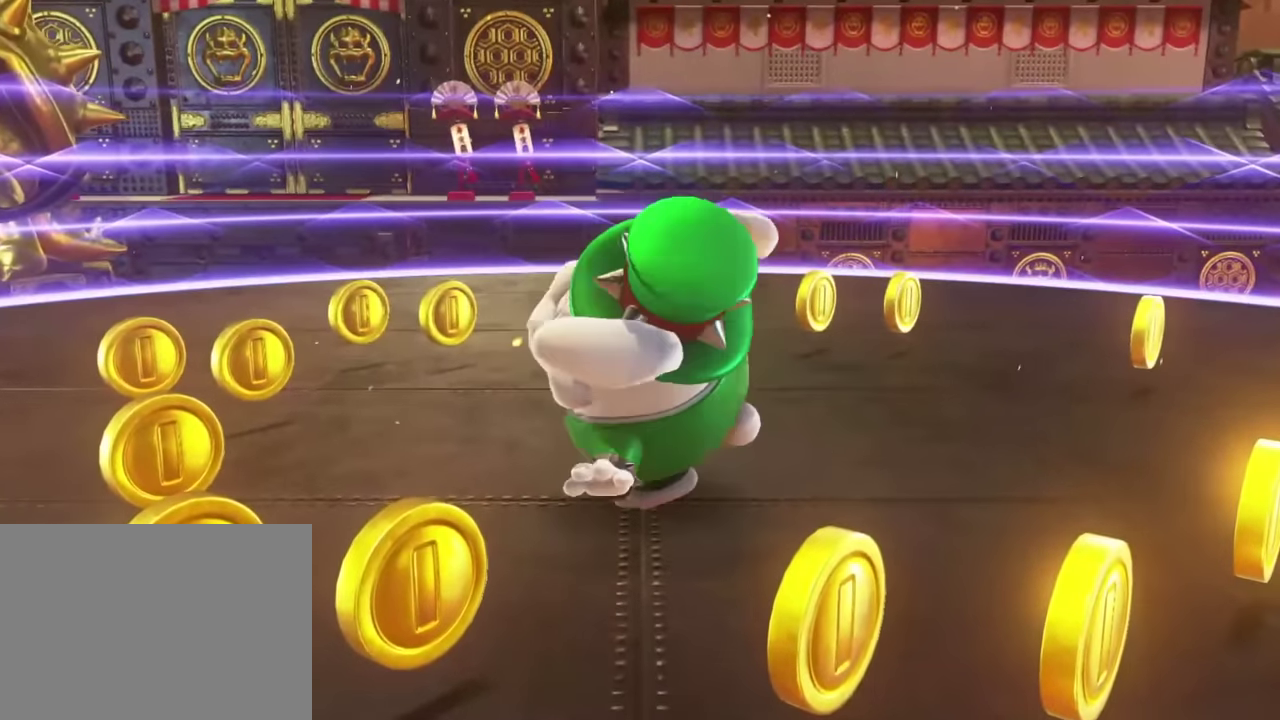
{"buttons": [], "left_stick": "center", "right_stick": "center", "events": []}
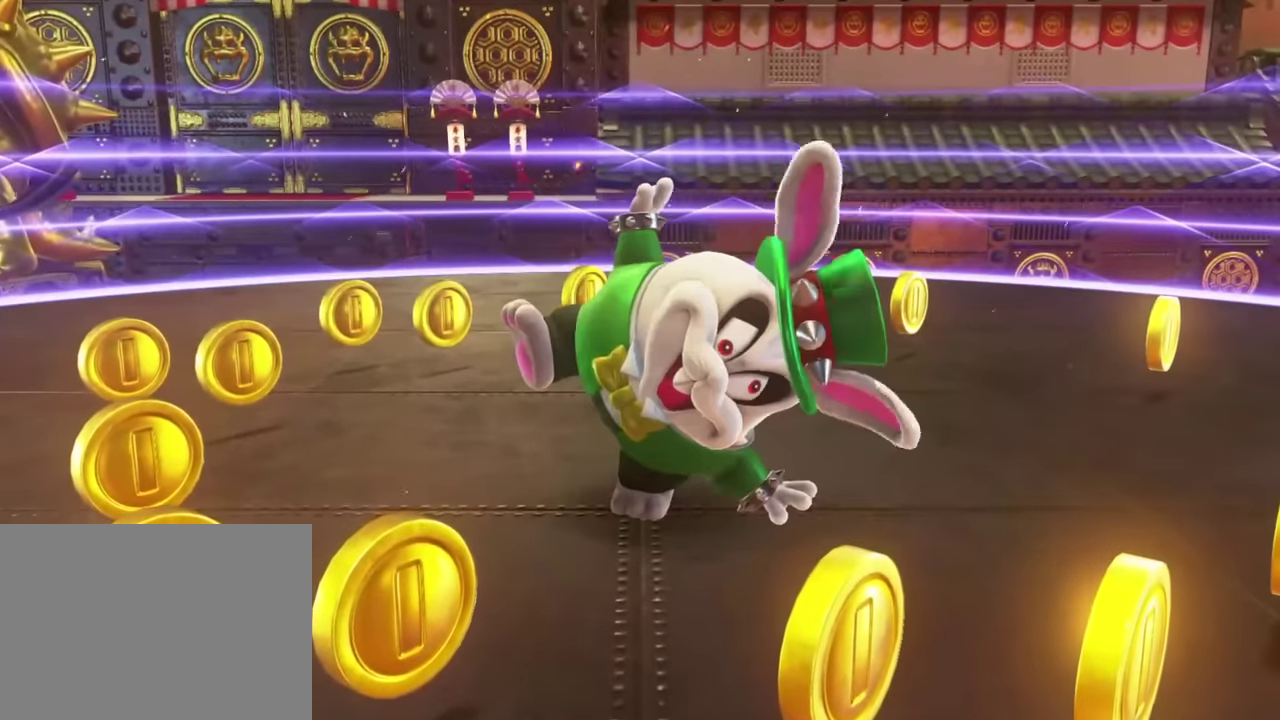
{"buttons": [], "left_stick": "center", "right_stick": "center", "events": []}
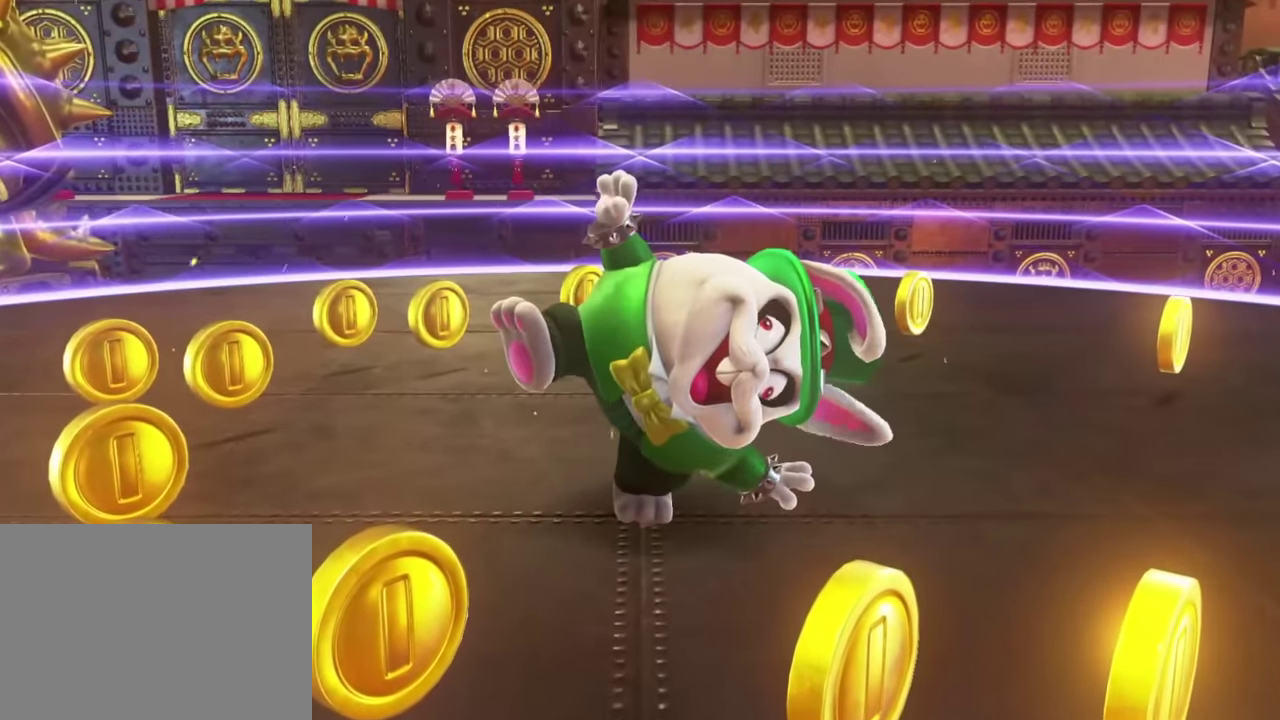
{"buttons": [], "left_stick": "center", "right_stick": "center", "events": []}